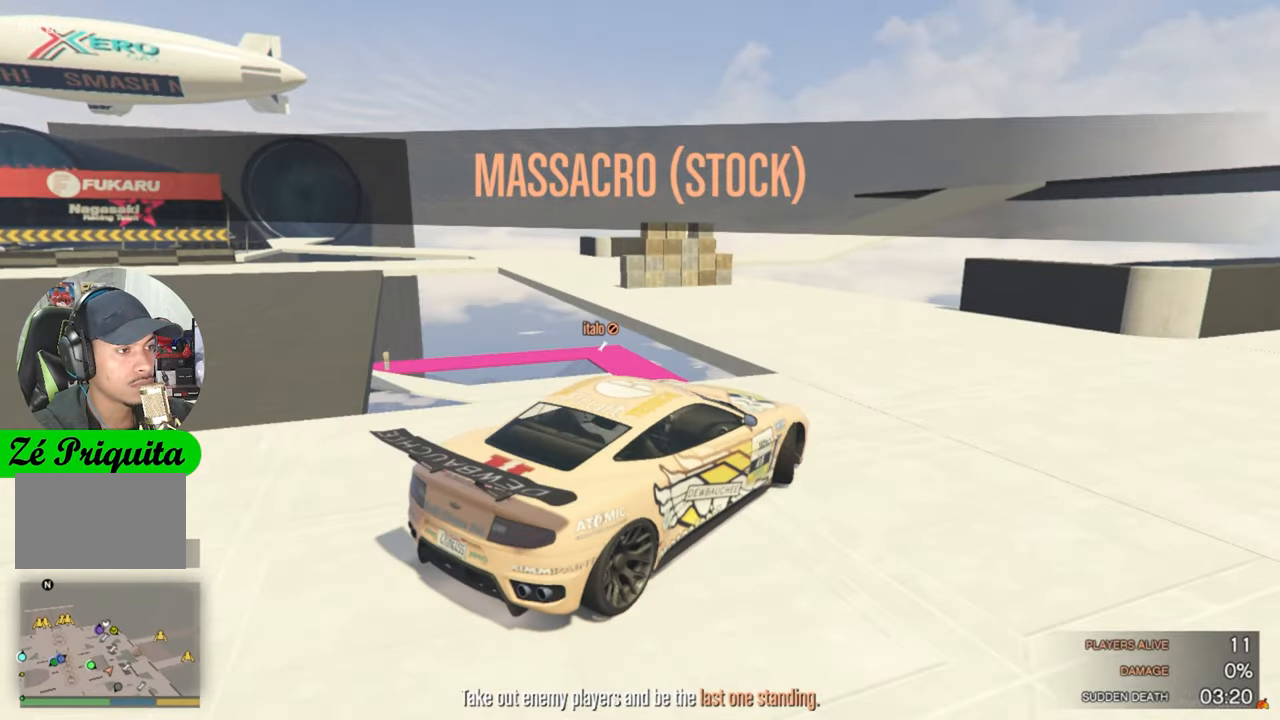
Gameplay with keyboard and mouse; each line is a JSON object with the keys and mouse buttons held at the frame after it. "events" lists presses ("down") and releases ("up") of "1", "2", "3", "4", "5", "a", "alt", "c", "caps_lock", "ctrl", "d", "e", "f", "g", "q", "r", "s", "shift", "space", "t", "tab", "v", "w", "x", "z", "mouse_left", "mouse_wheel" and "mouse_right" between this image and that frame as [ms after this image, input, new state], when the widget could be followed in between. "mouse_left", "mouse_wheel", "mouse_right" = the "left", "wheel", "right" buttons of the "mouse" list. No other keys are recorded. "wheel" means that the mouse wheel is clicked or scrolled. "mouse_move" is the direction in which the mouse moves at that frame (one of eight, or "still"), when it could be read.
{"keys": ["a", "w"], "mouse": [], "events": [[17, "a", "up"], [433, "a", "down"]]}
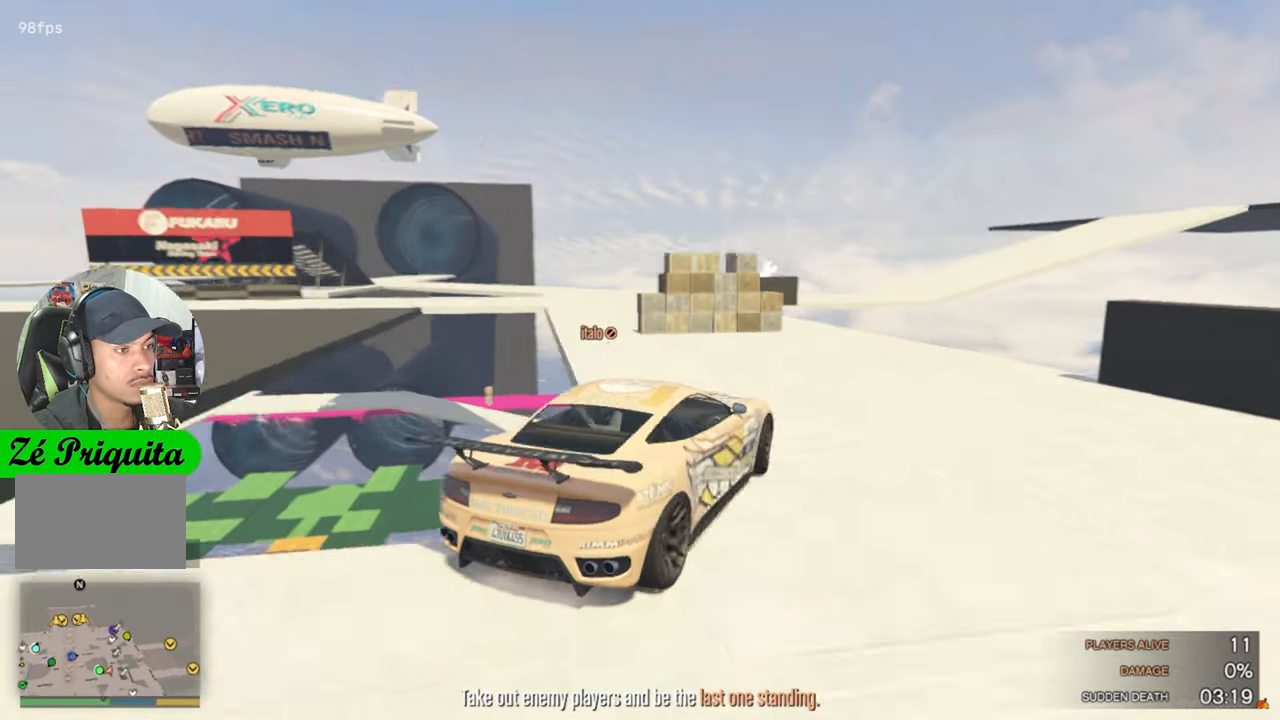
{"keys": ["w"], "mouse": [], "mouse_move": "still", "events": [[117, "a", "up"]]}
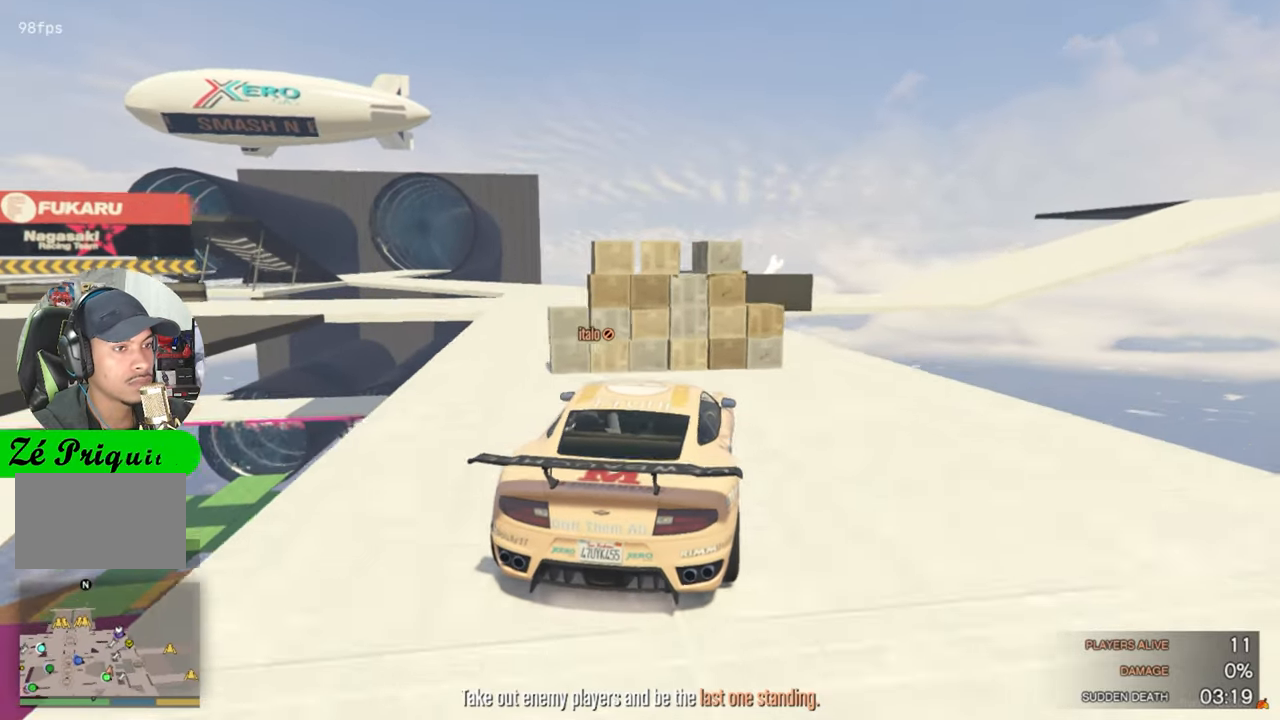
{"keys": ["a", "w"], "mouse": [], "mouse_move": "still", "events": [[50, "a", "down"], [50, "w", "up"], [333, "a", "up"], [333, "w", "down"], [467, "a", "down"]]}
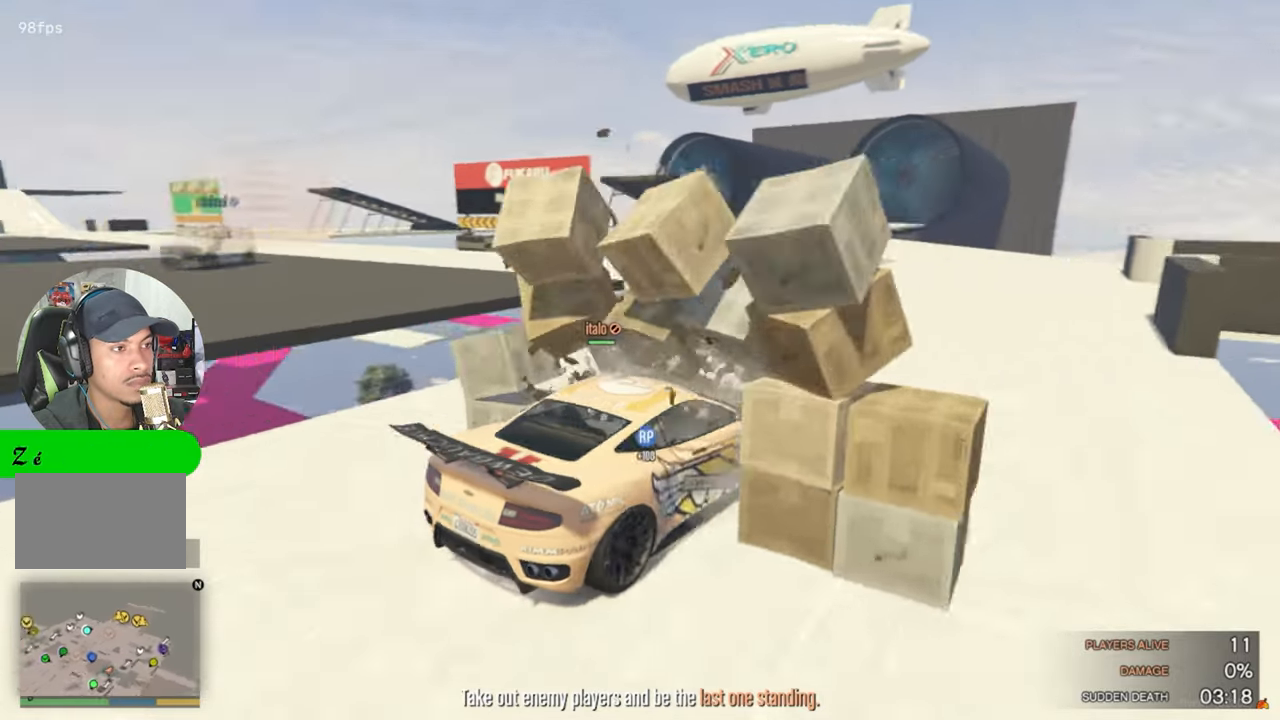
{"keys": ["w"], "mouse": [], "mouse_move": "still", "events": [[17, "w", "up"], [300, "a", "up"], [350, "w", "down"]]}
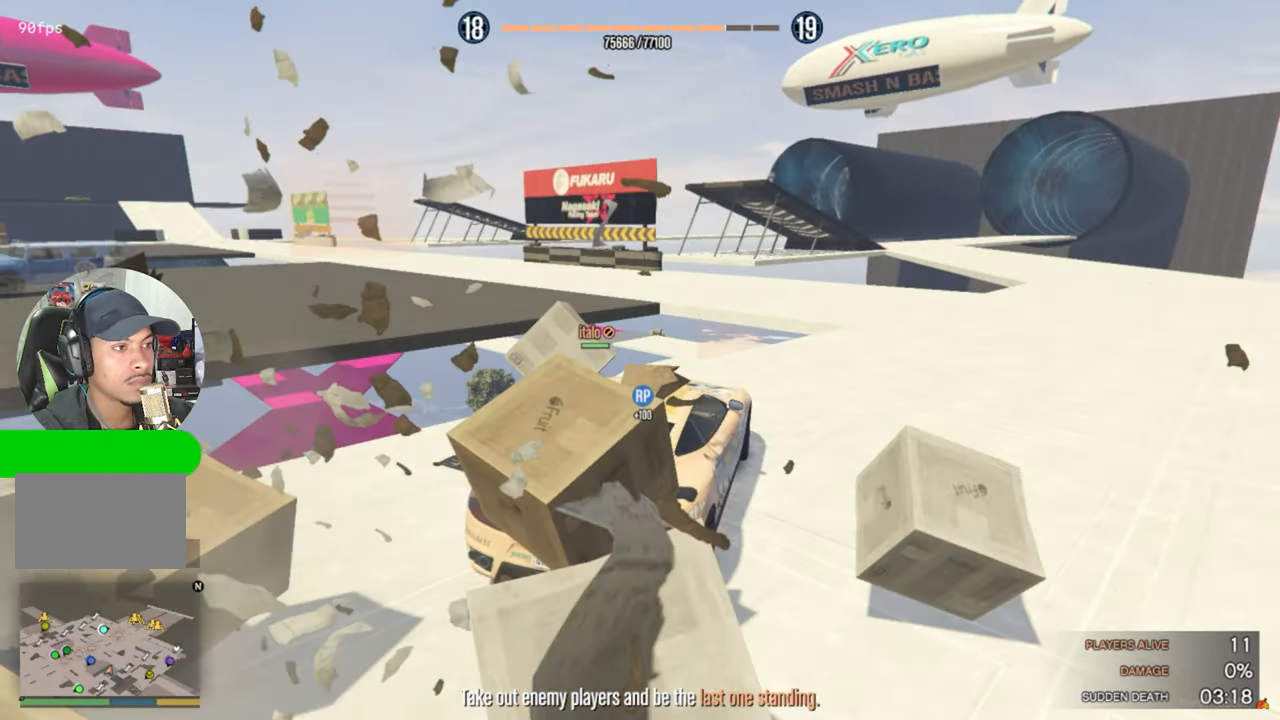
{"keys": ["d"], "mouse": [], "mouse_move": "still", "events": [[117, "d", "down"], [117, "w", "up"]]}
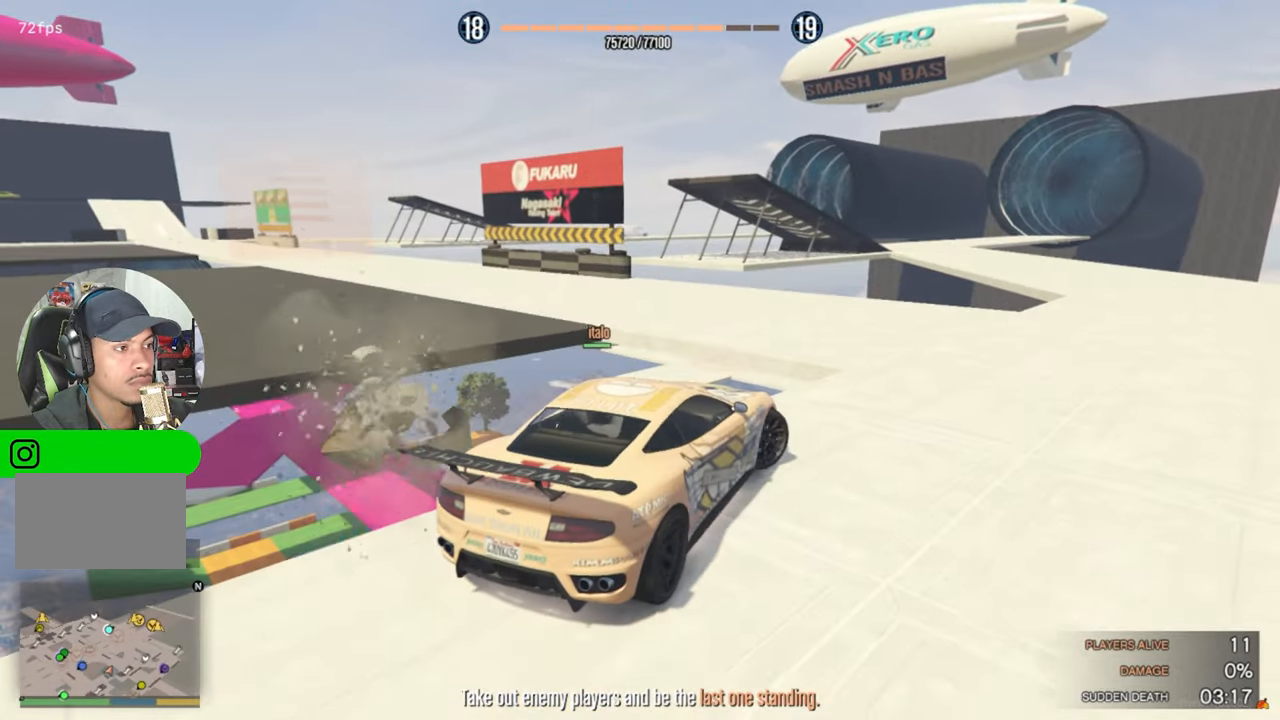
{"keys": ["a"], "mouse": [], "mouse_move": "still", "events": [[200, "d", "up"], [200, "w", "down"], [233, "a", "down"], [333, "w", "up"]]}
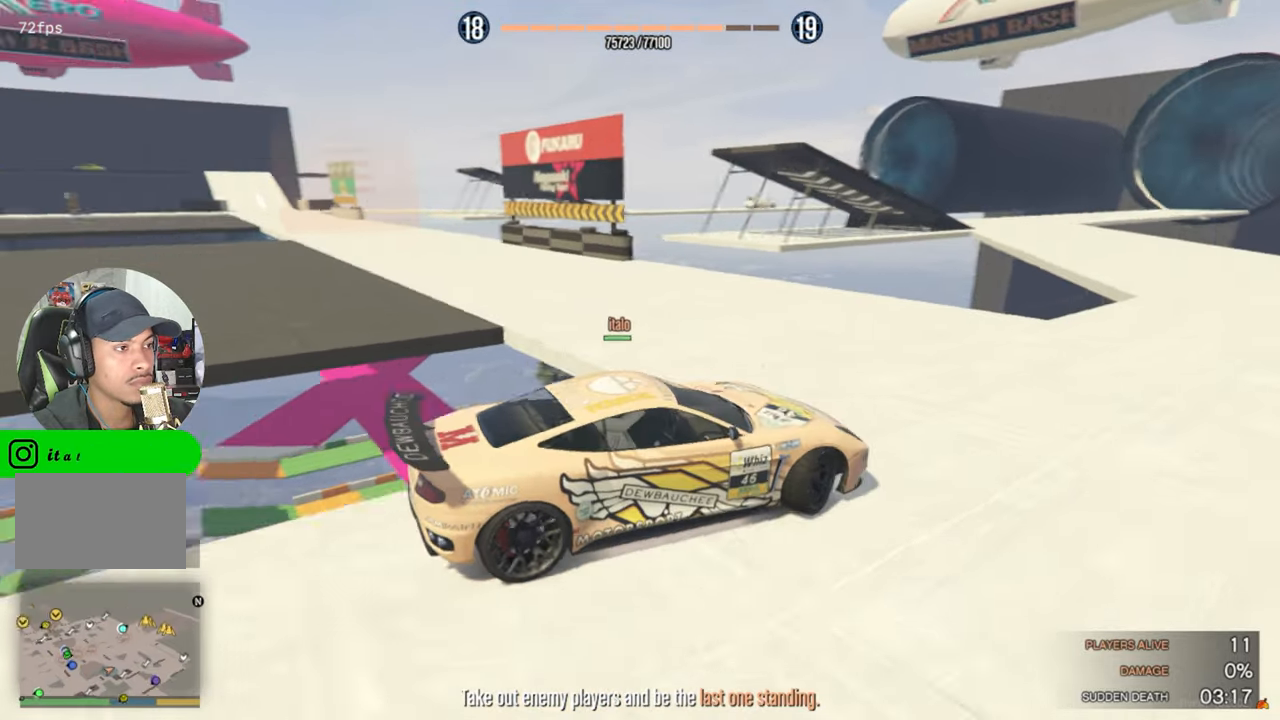
{"keys": ["a", "w"], "mouse": [], "mouse_move": "right", "events": [[150, "w", "down"]]}
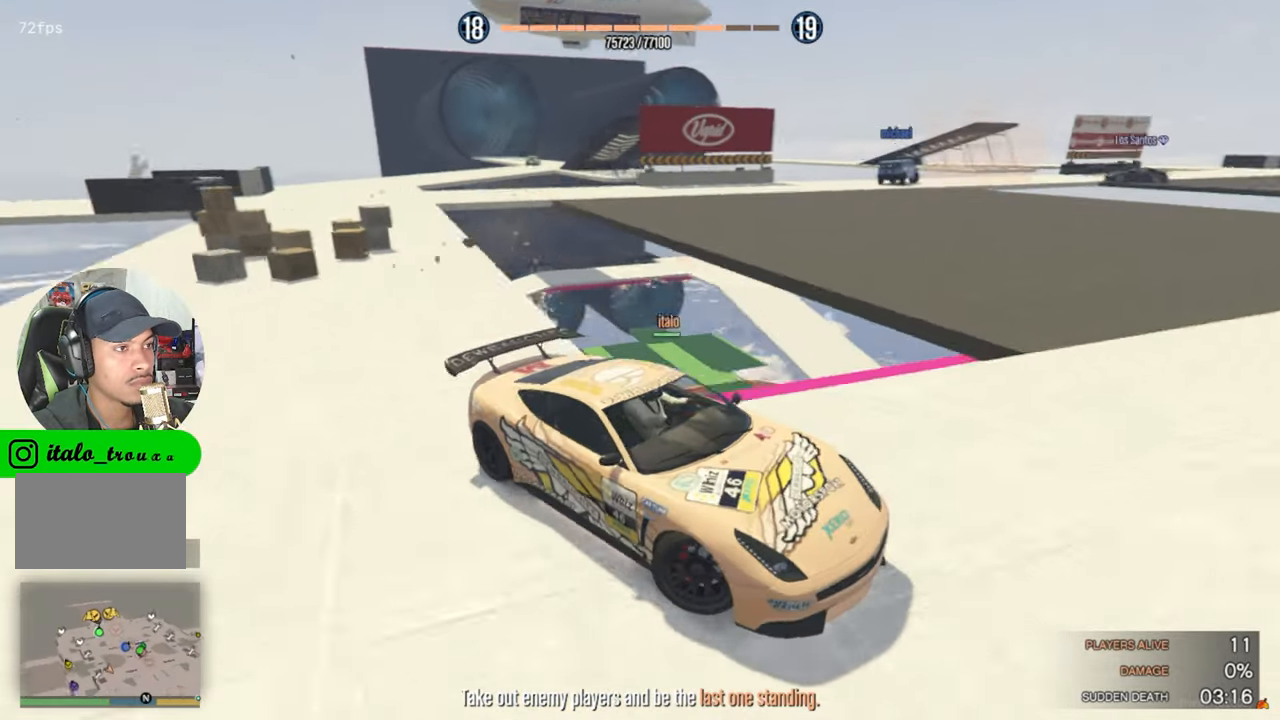
{"keys": ["a", "w"], "mouse": [], "mouse_move": "still", "events": []}
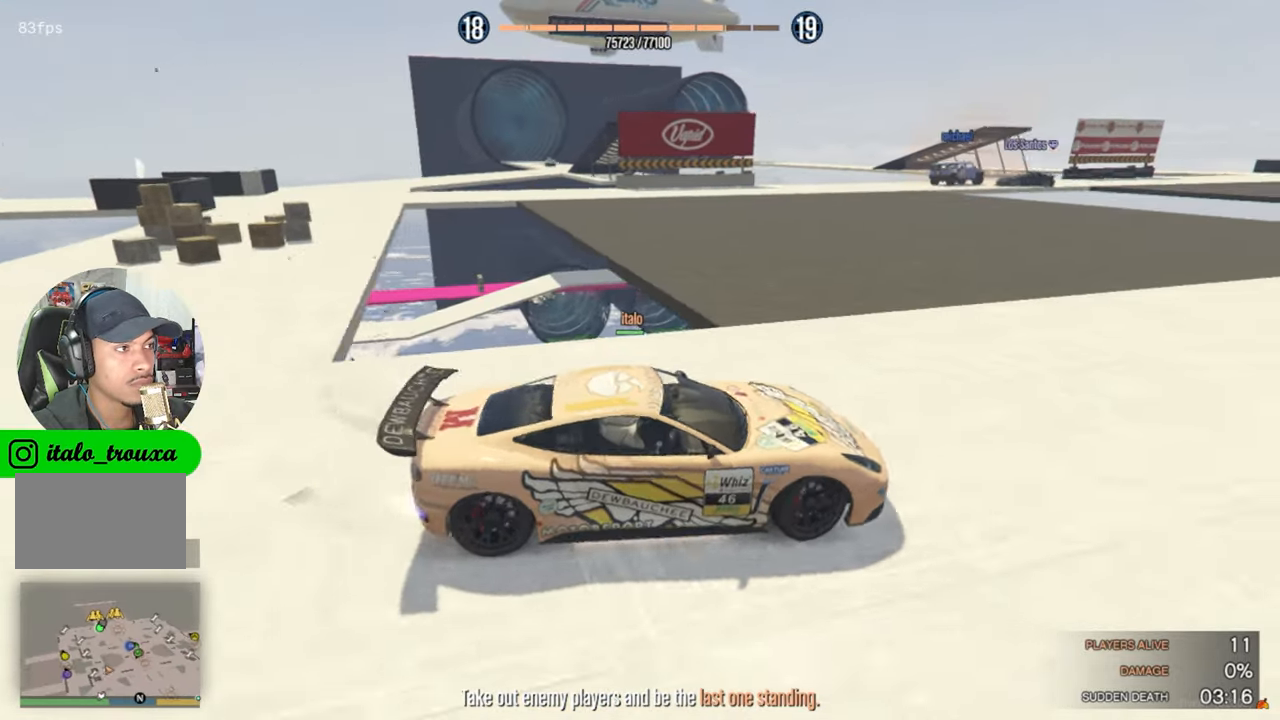
{"keys": ["w"], "mouse": [], "mouse_move": "still", "events": [[367, "a", "up"]]}
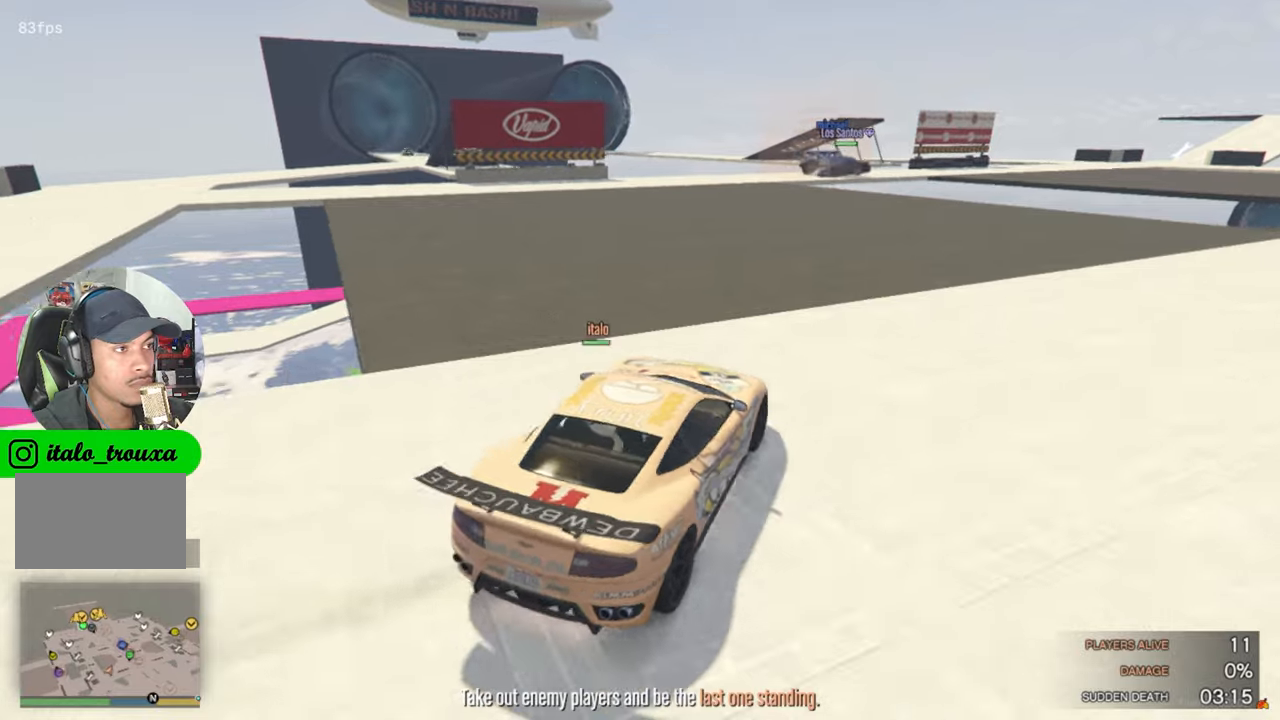
{"keys": ["w"], "mouse": [], "mouse_move": "still", "events": []}
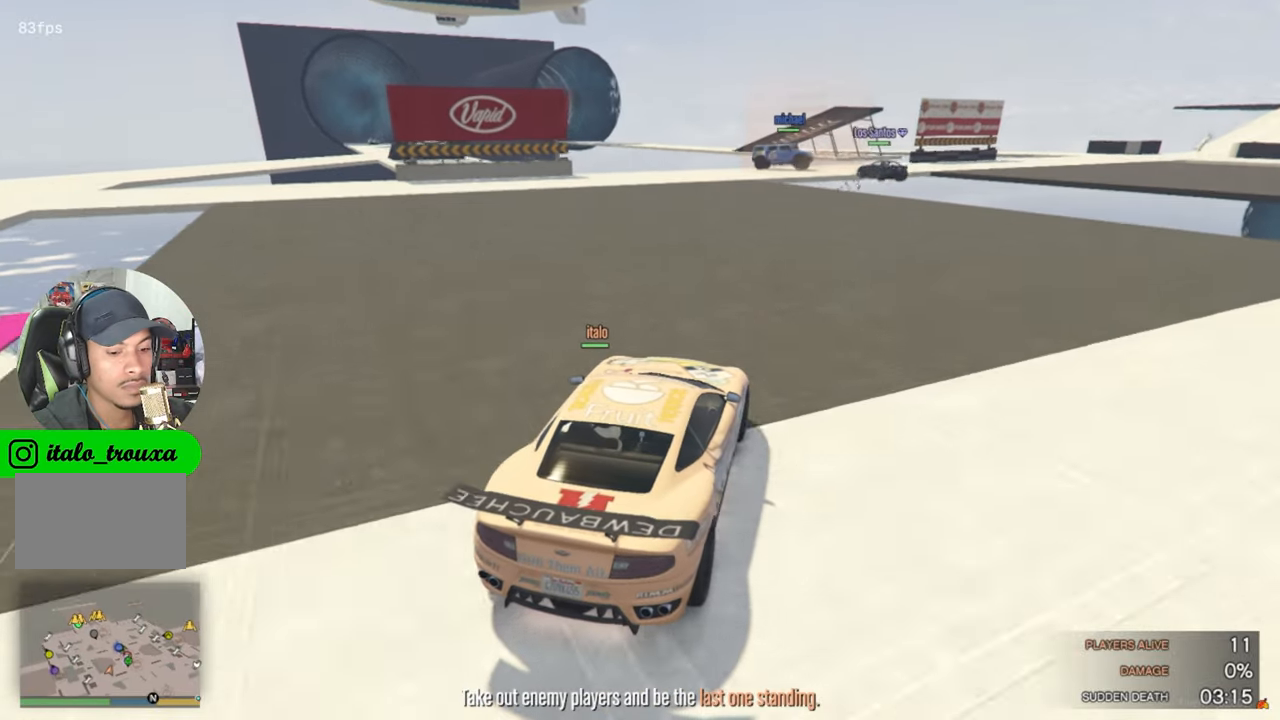
{"keys": ["w"], "mouse": [], "mouse_move": "still", "events": [[417, "x", "down"], [500, "x", "up"]]}
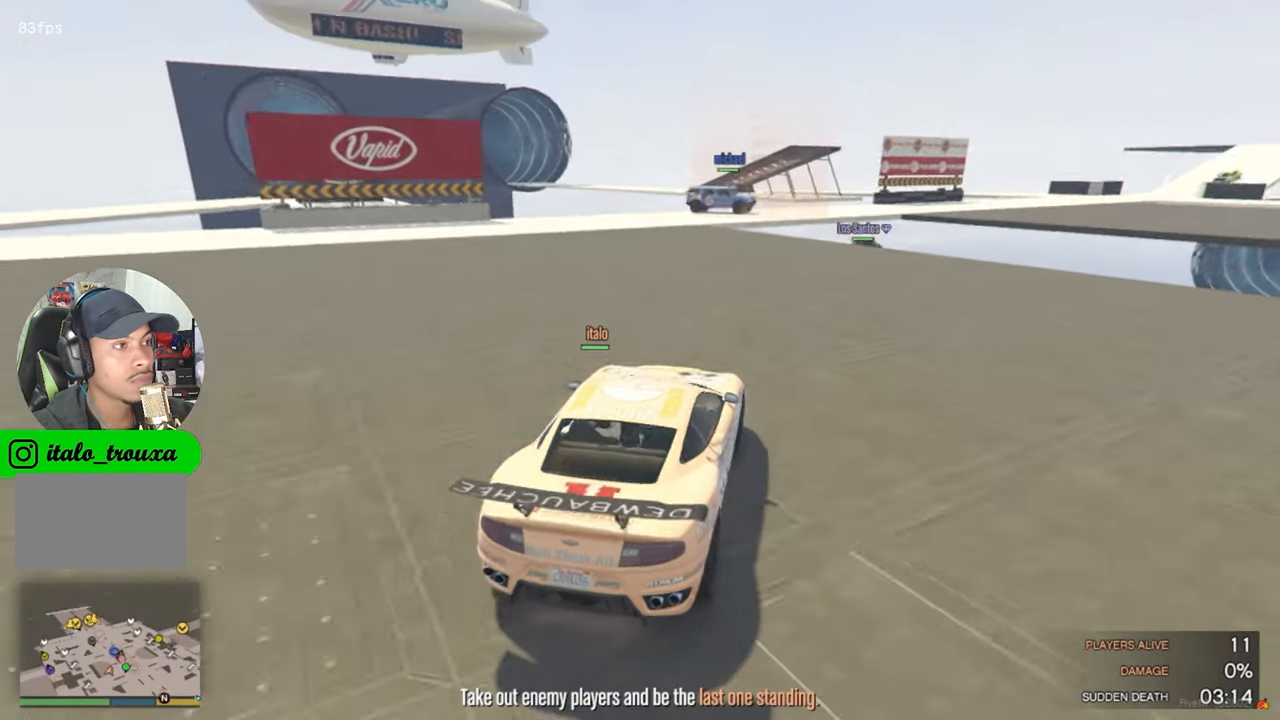
{"keys": ["d", "w"], "mouse": [], "mouse_move": "still", "events": [[50, "a", "down"], [184, "a", "up"], [467, "d", "down"]]}
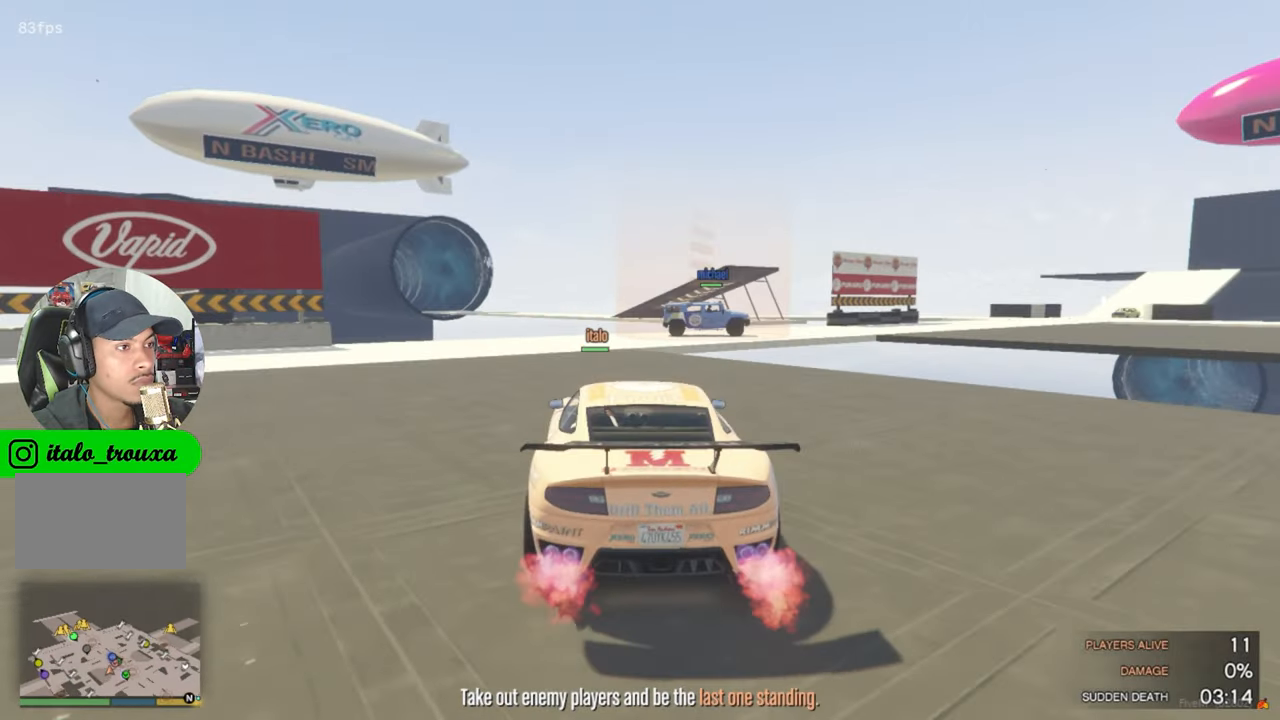
{"keys": ["w"], "mouse": [], "mouse_move": "still", "events": [[67, "w", "up"], [150, "d", "up"], [434, "w", "down"]]}
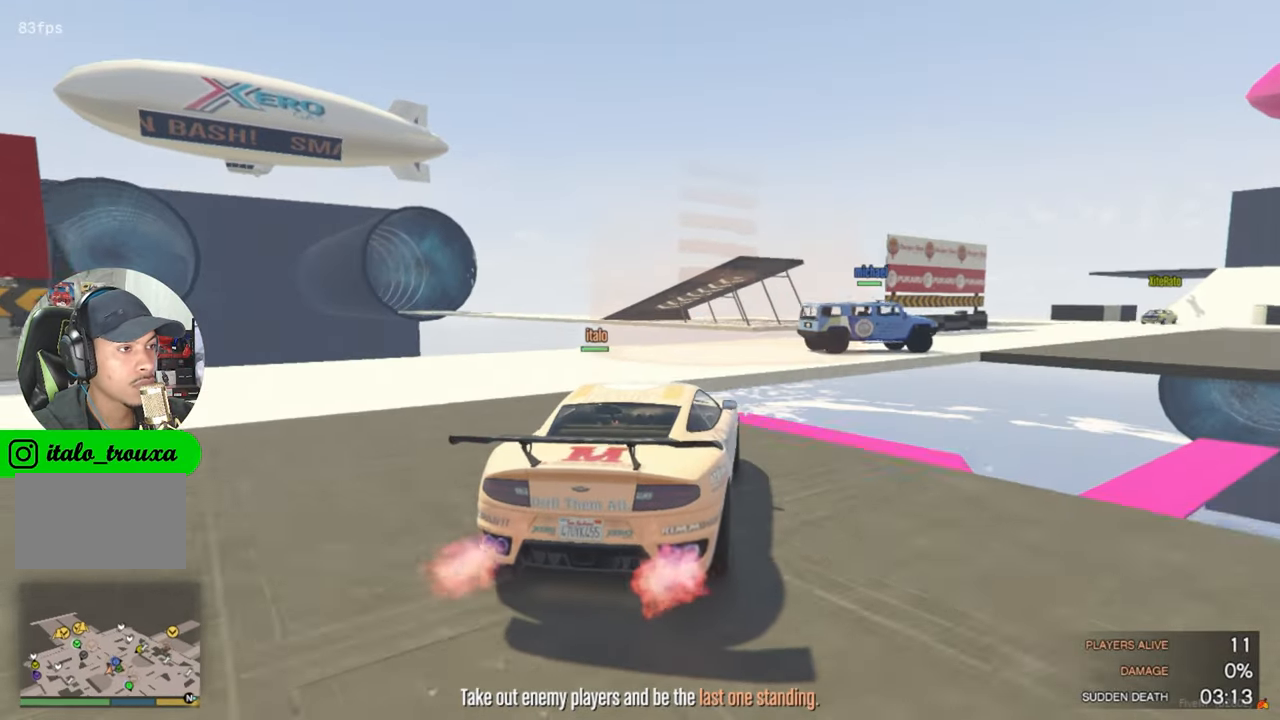
{"keys": ["d"], "mouse": [], "mouse_move": "right", "events": [[134, "d", "down"], [400, "w", "up"]]}
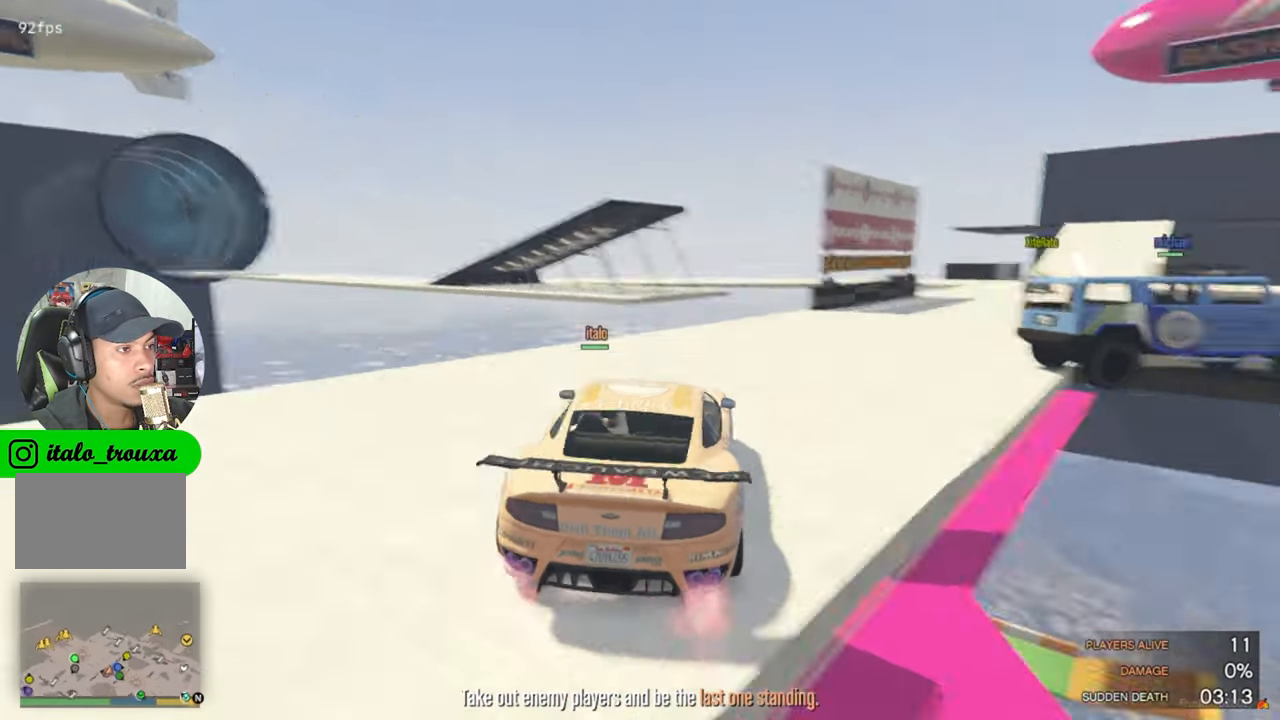
{"keys": ["d"], "mouse": [], "mouse_move": "still", "events": []}
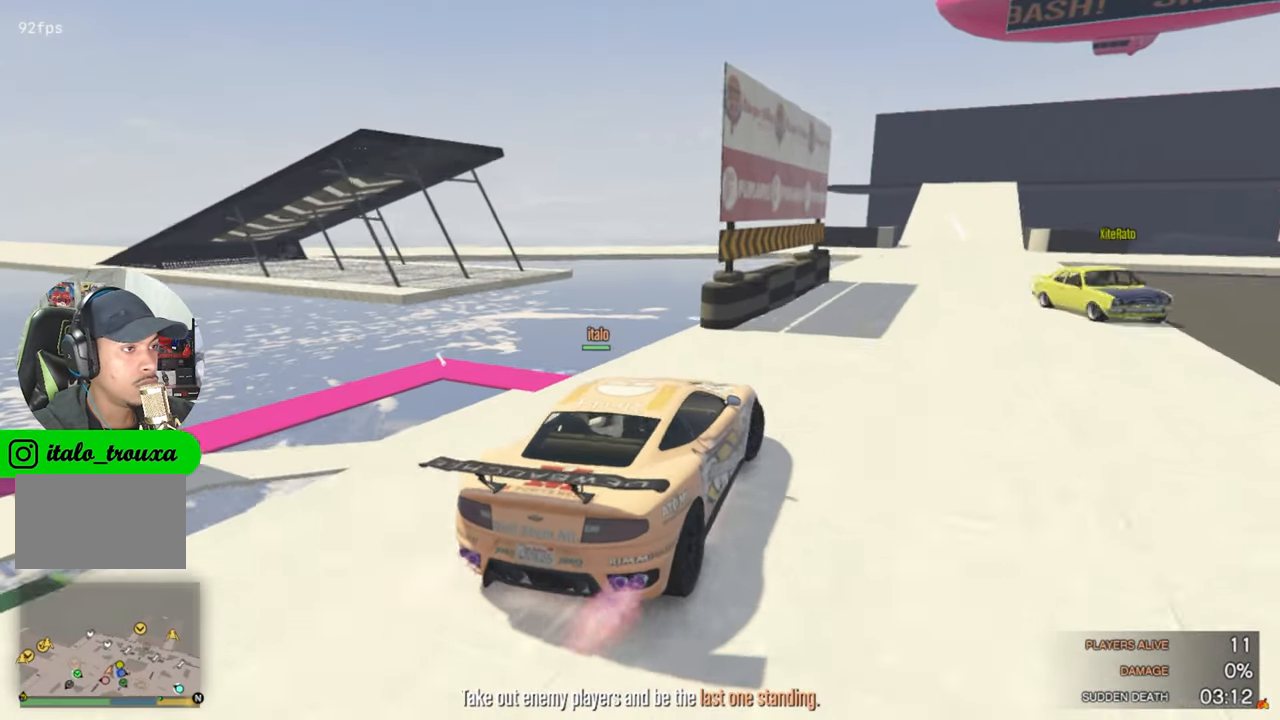
{"keys": ["d", "w"], "mouse": [], "mouse_move": "still", "events": [[17, "w", "down"], [67, "d", "up"], [250, "a", "down"], [350, "a", "up"], [484, "d", "down"]]}
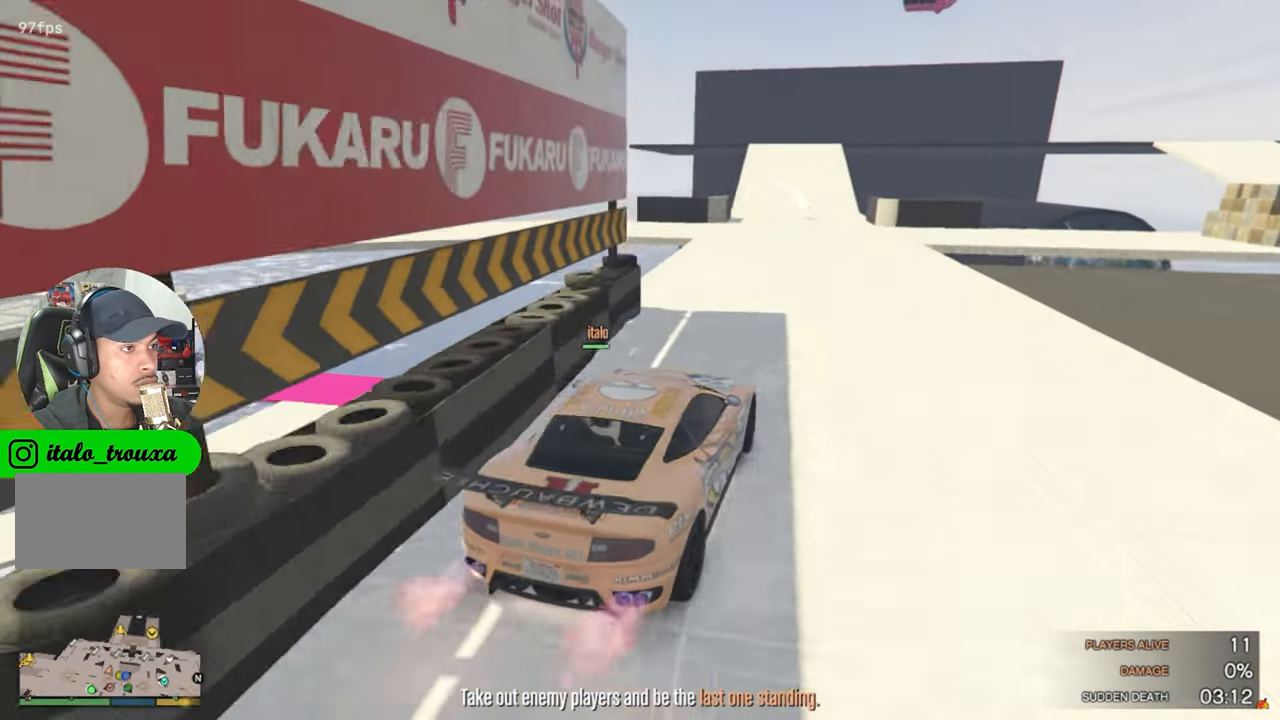
{"keys": [], "mouse": [], "mouse_move": "left", "events": [[84, "d", "up"], [217, "w", "up"], [367, "a", "down"], [450, "a", "up"]]}
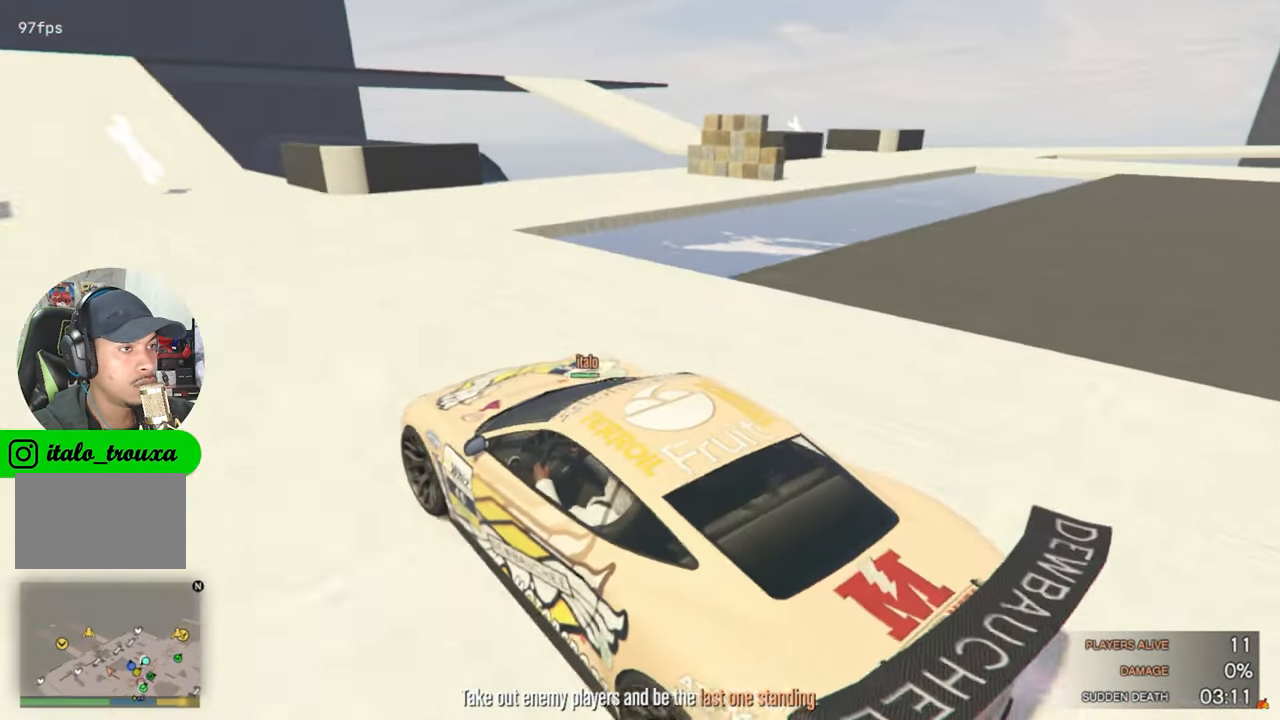
{"keys": ["d", "s"], "mouse": [], "mouse_move": "left", "events": [[100, "s", "down"], [467, "d", "down"]]}
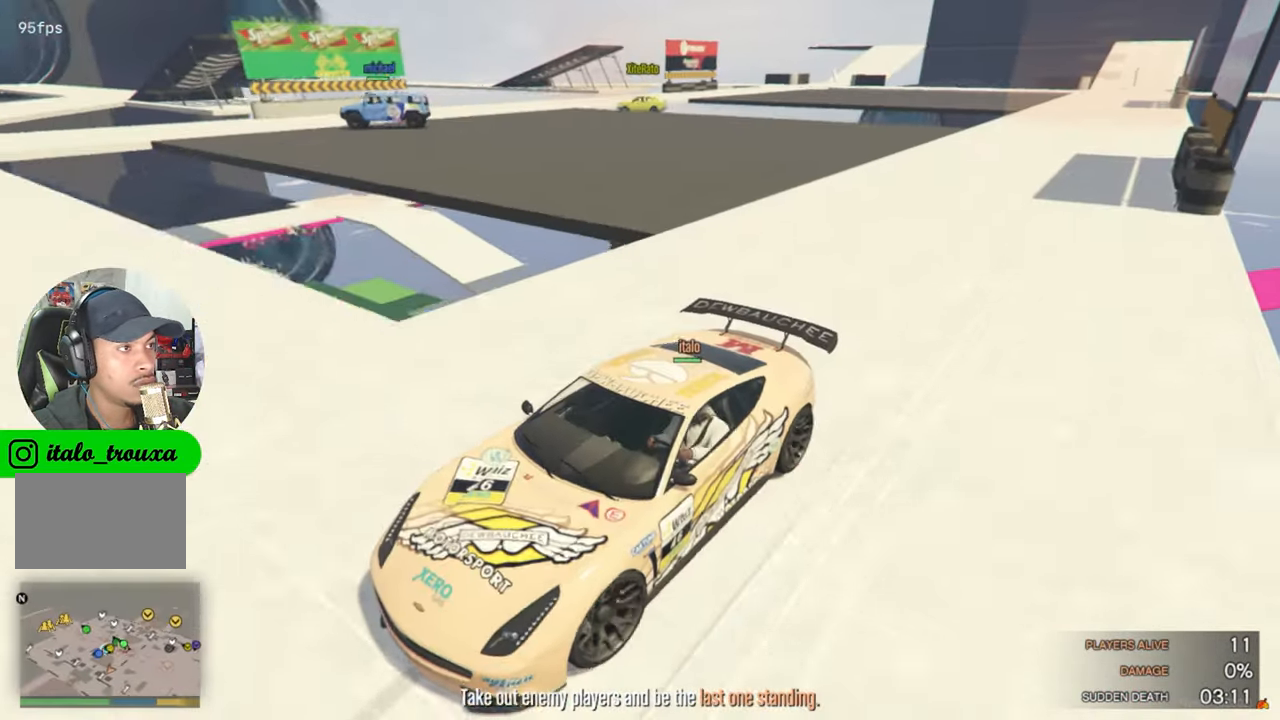
{"keys": ["d", "s"], "mouse": [], "mouse_move": "still", "events": []}
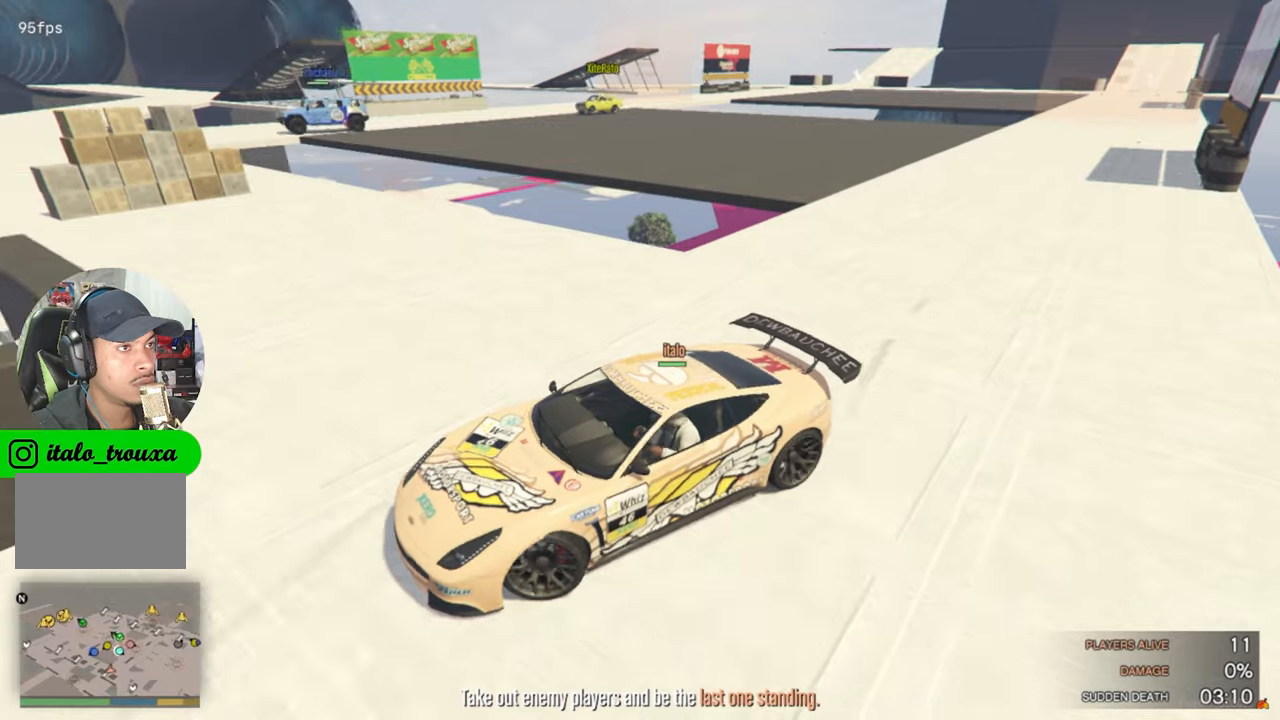
{"keys": ["s"], "mouse": [], "mouse_move": "left", "events": [[83, "d", "up"], [116, "a", "down"], [450, "a", "up"]]}
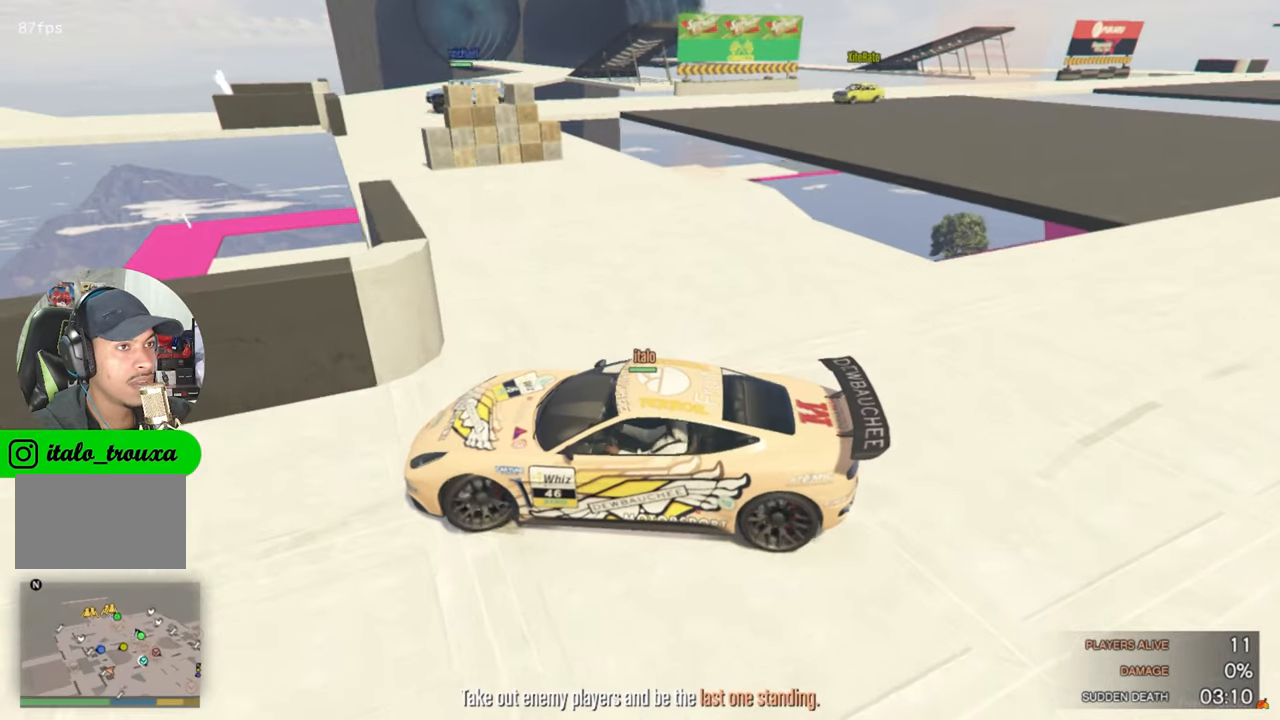
{"keys": ["a", "w"], "mouse": [], "mouse_move": "left", "events": [[50, "a", "down"], [100, "a", "up"], [133, "s", "up"], [283, "d", "down"], [283, "w", "down"], [333, "d", "up"], [416, "a", "down"]]}
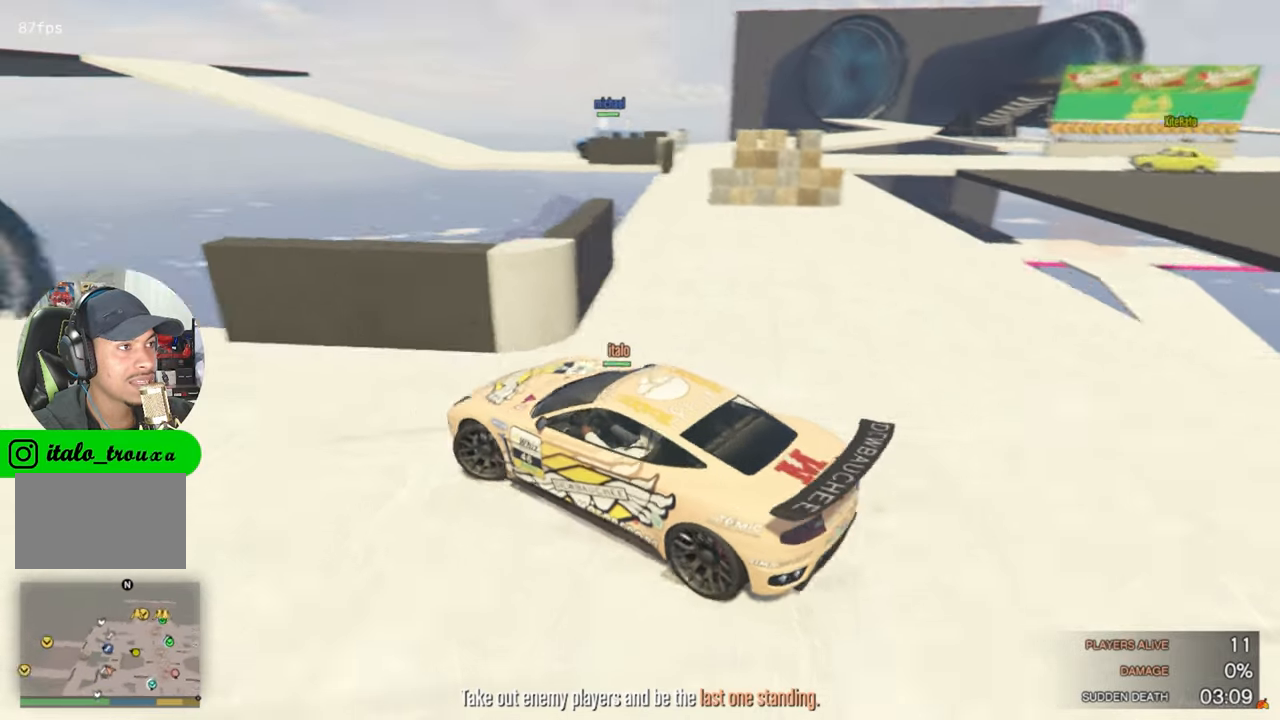
{"keys": ["a", "w"], "mouse": [], "mouse_move": "right", "events": []}
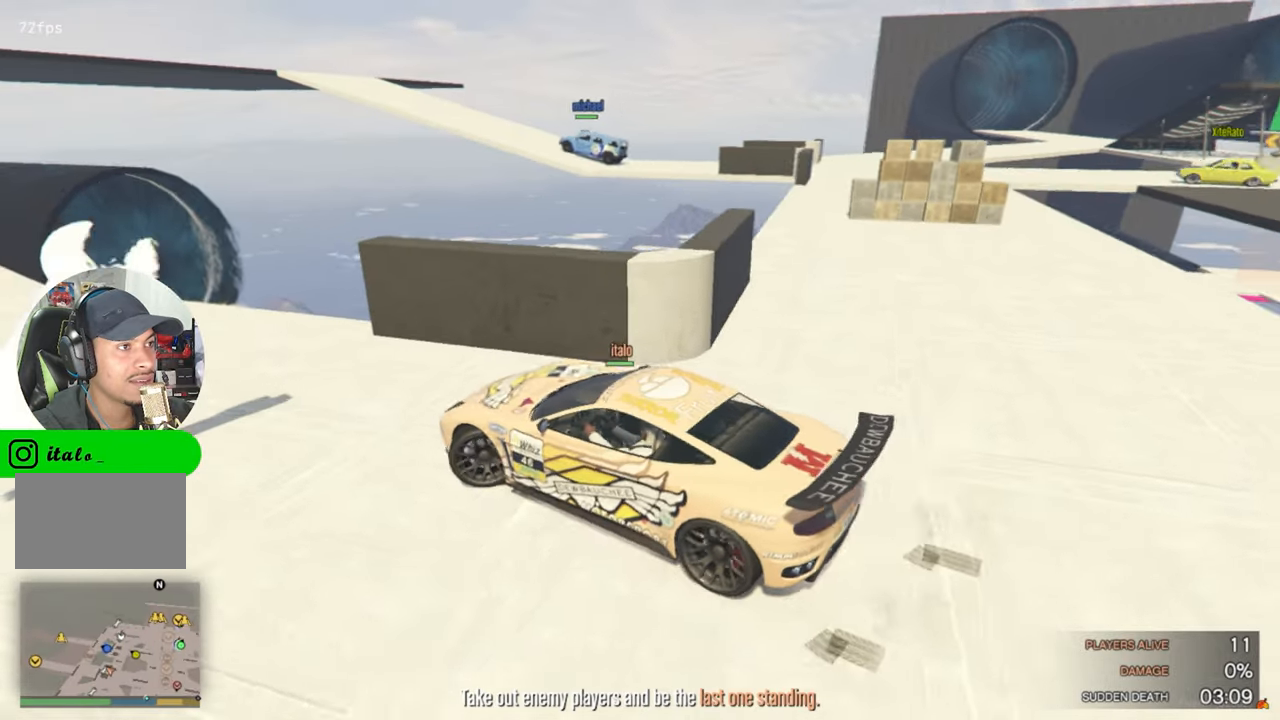
{"keys": ["w"], "mouse": [], "mouse_move": "still", "events": [[33, "a", "up"], [350, "a", "down"], [450, "a", "up"]]}
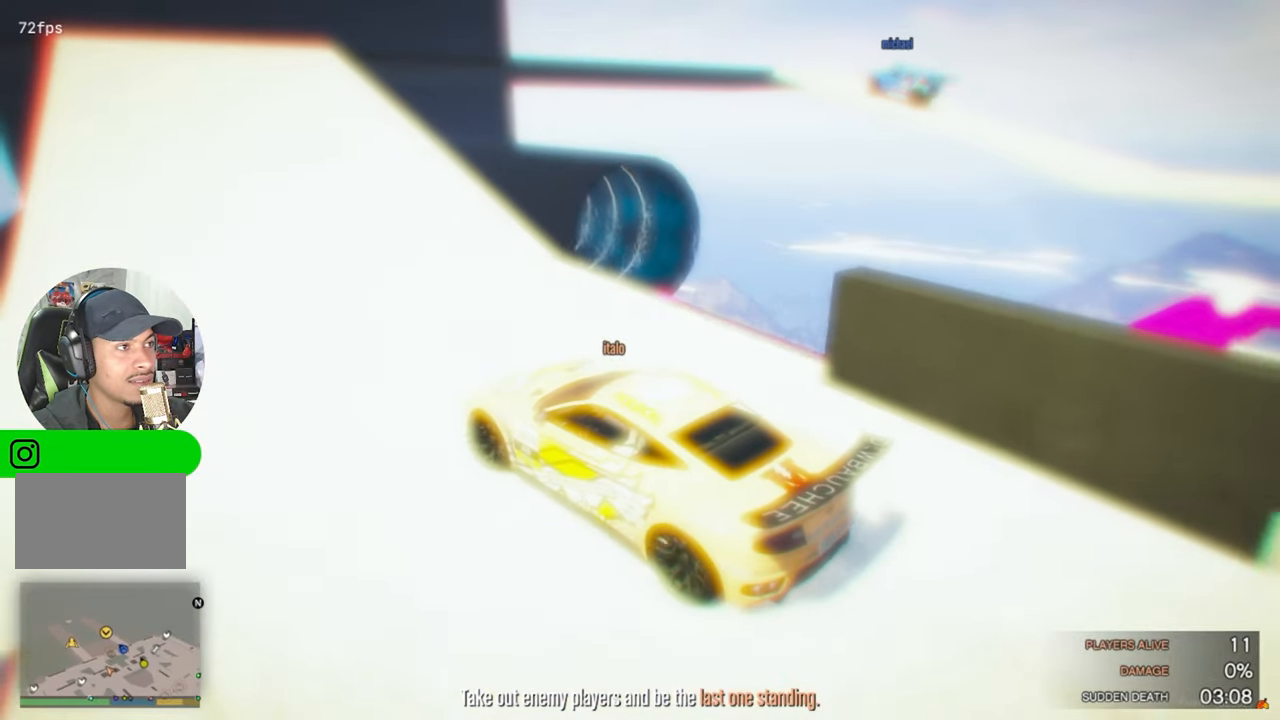
{"keys": ["w"], "mouse": [], "mouse_move": "still", "events": [[183, "d", "down"], [333, "d", "up"]]}
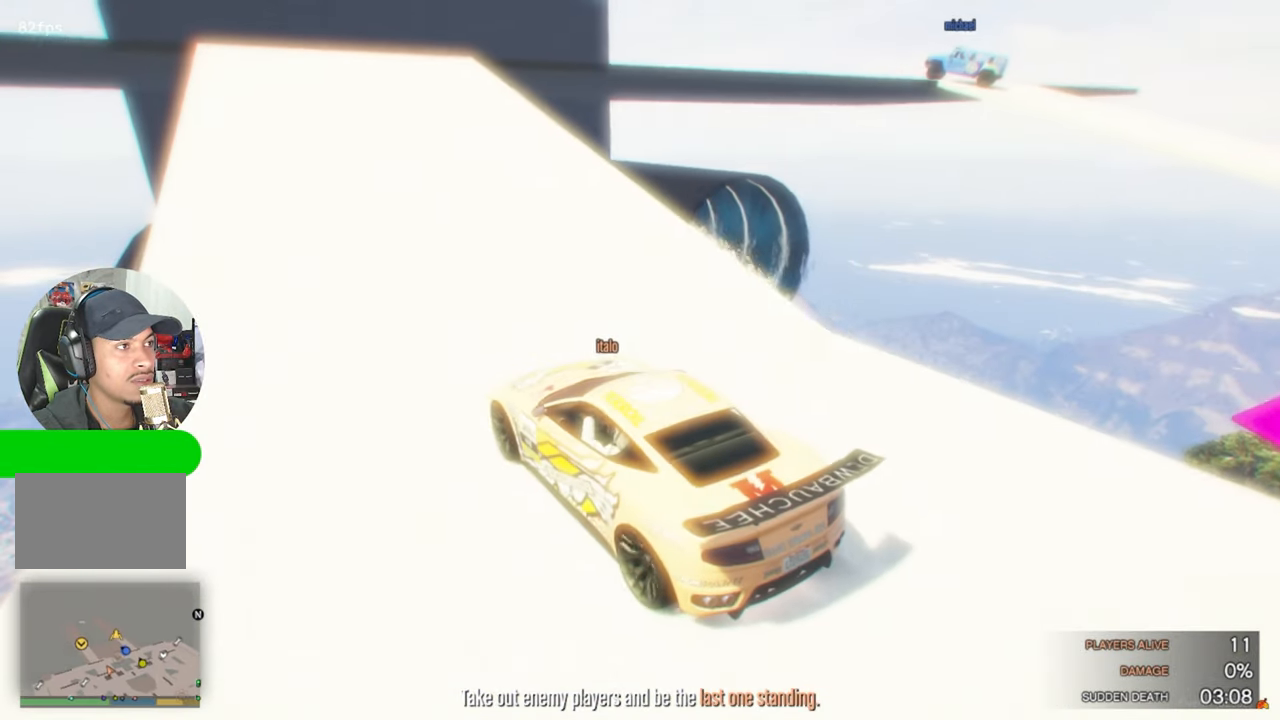
{"keys": [], "mouse": [], "mouse_move": "still", "events": [[433, "w", "up"]]}
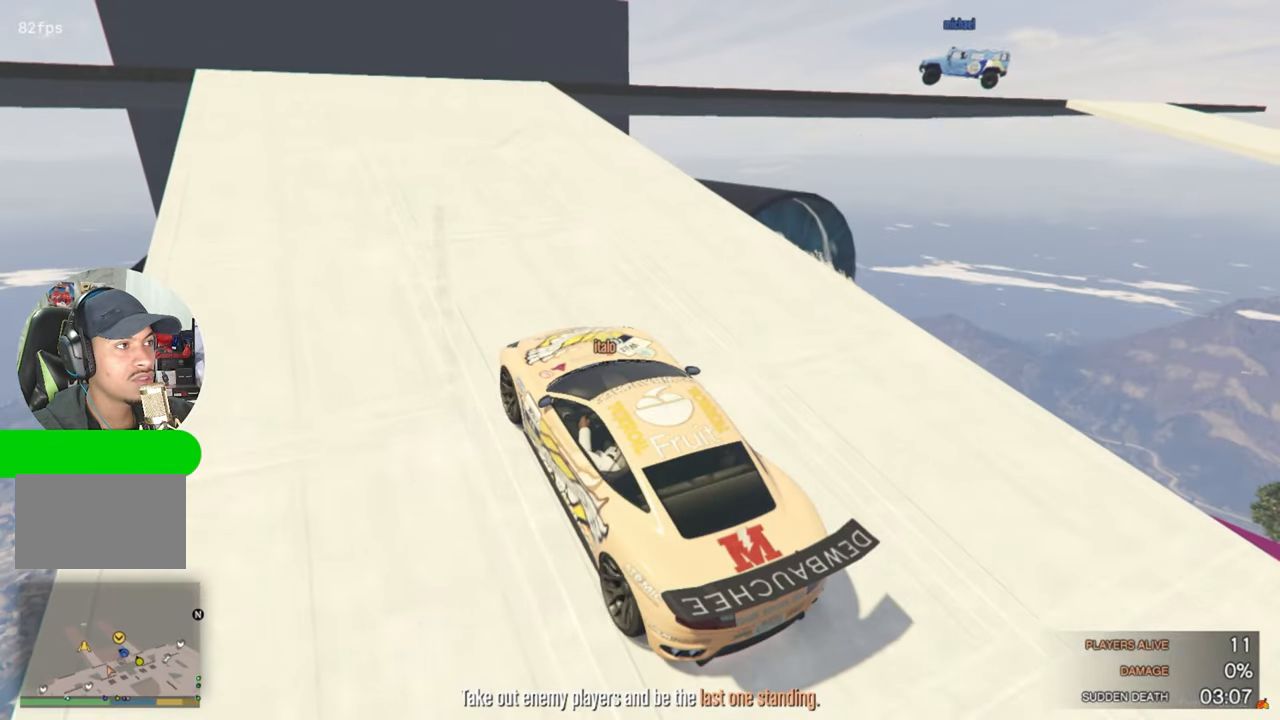
{"keys": ["w"], "mouse": [], "mouse_move": "down-right", "events": [[116, "s", "down"], [350, "s", "up"], [500, "w", "down"]]}
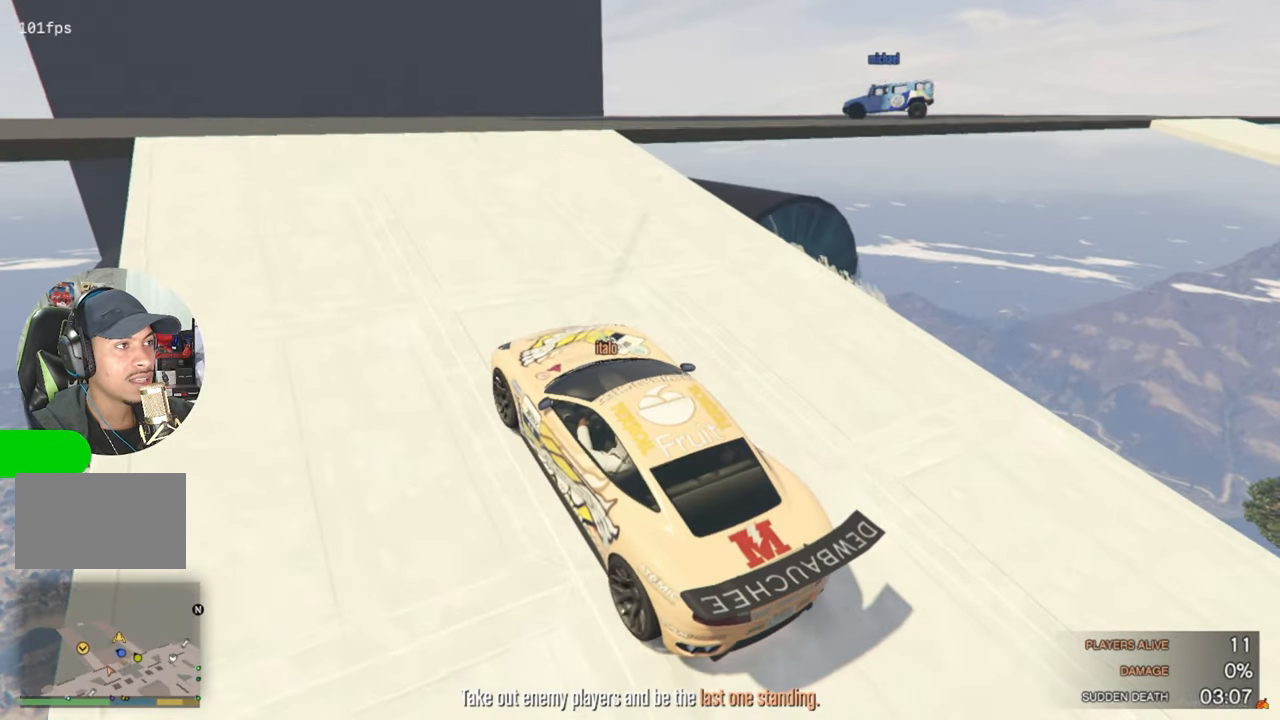
{"keys": [], "mouse": [], "mouse_move": "still", "events": [[183, "w", "up"], [366, "w", "down"], [416, "w", "up"]]}
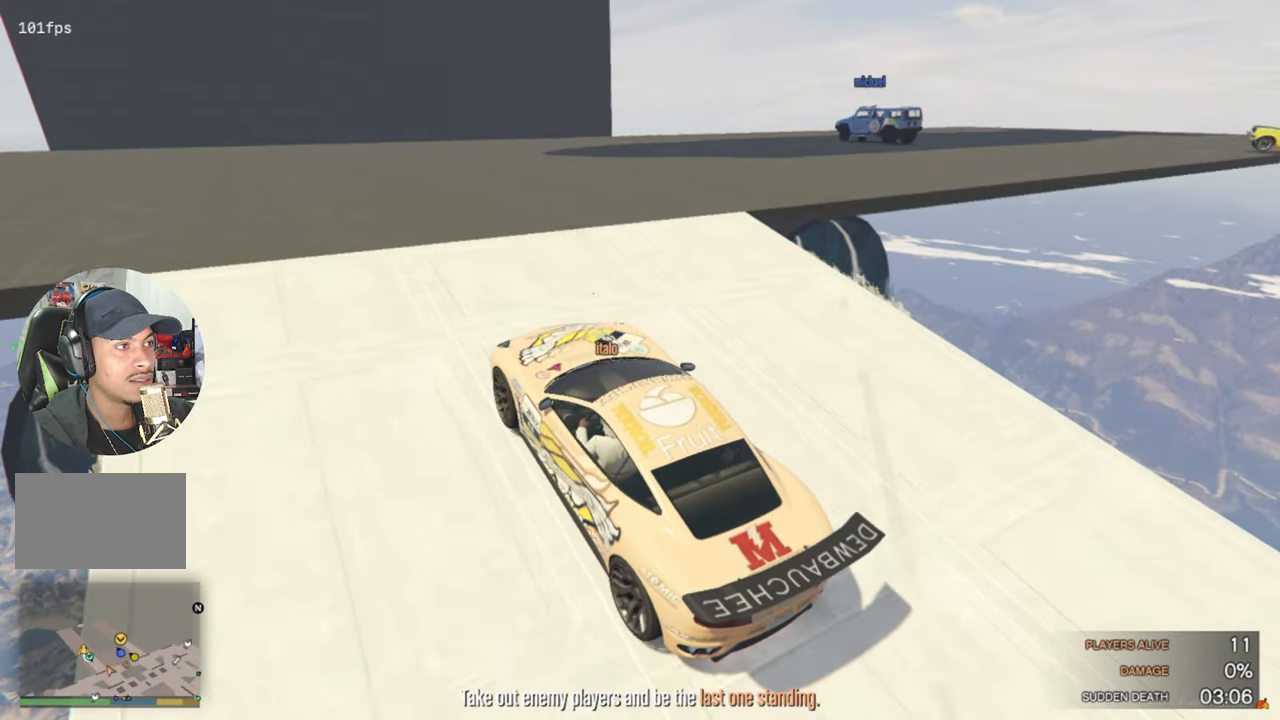
{"keys": ["d", "w"], "mouse": [], "mouse_move": "still", "events": [[16, "w", "down"], [83, "d", "down"]]}
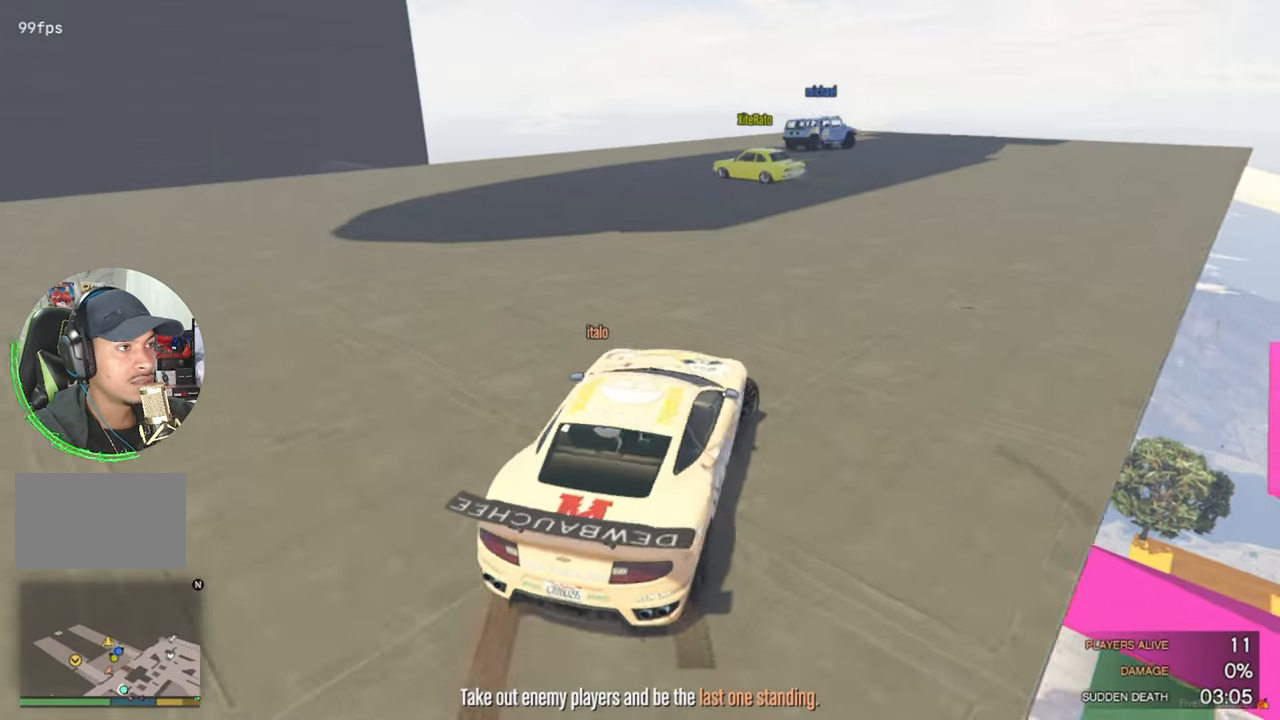
{"keys": ["w"], "mouse": [], "mouse_move": "still", "events": [[100, "d", "up"]]}
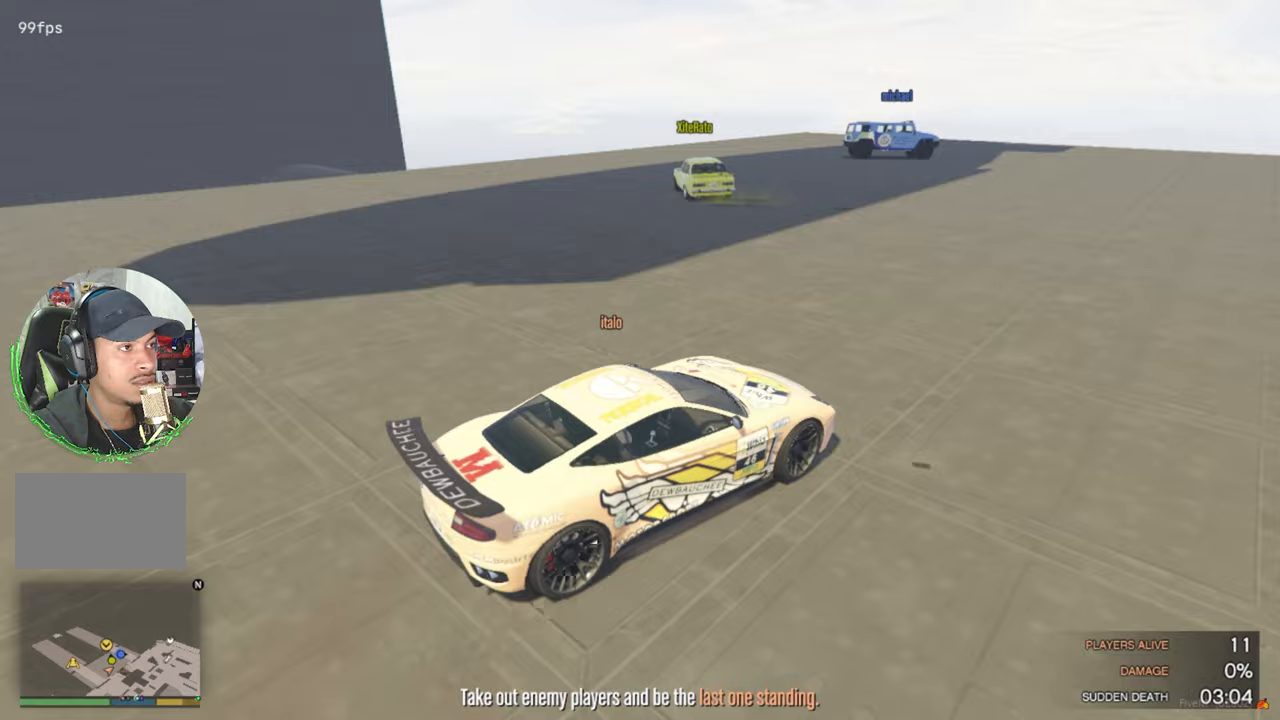
{"keys": ["w"], "mouse": [], "mouse_move": "still", "events": [[117, "c", "down"], [167, "c", "up"]]}